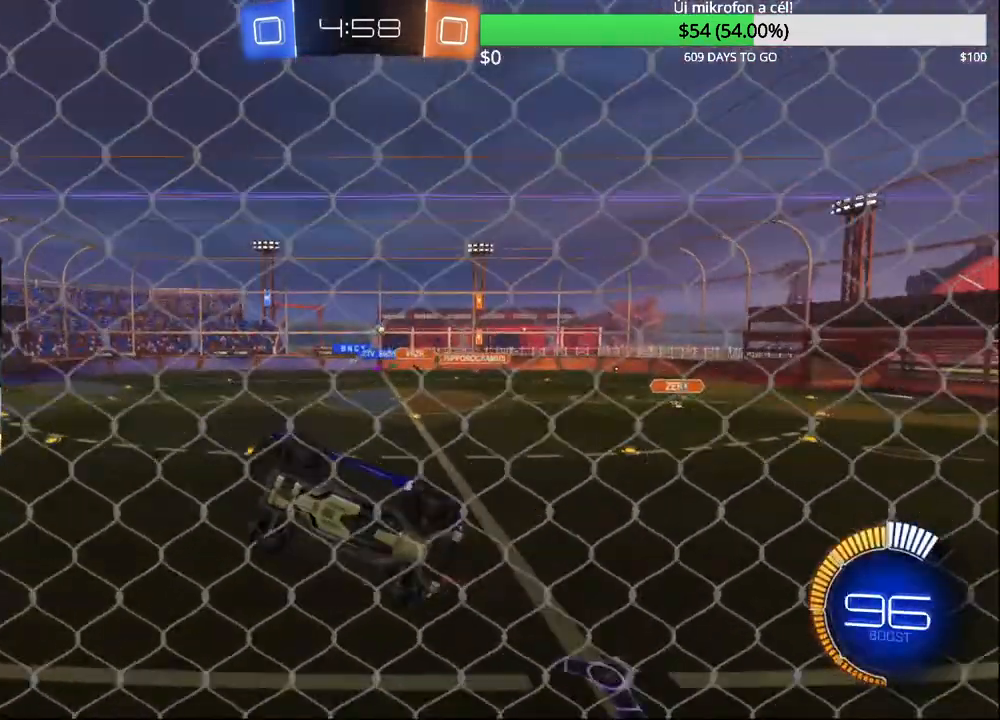
Gameplay with a controller (PlayStation layout); each line is a JSON object with the inputs held at the frame after it. "events" lists button and stick changes between this image and that frame as [ms after this image, input, new state], when the widget could be followed in between.
{"buttons": ["CIRCLE", "R1"], "left_stick": "down", "right_stick": "center", "events": [[250, "R2", "up"], [300, "CIRCLE", "down"], [300, "CROSS", "down"], [383, "R1", "down"], [417, "left_stick", "down"], [500, "CROSS", "up"]]}
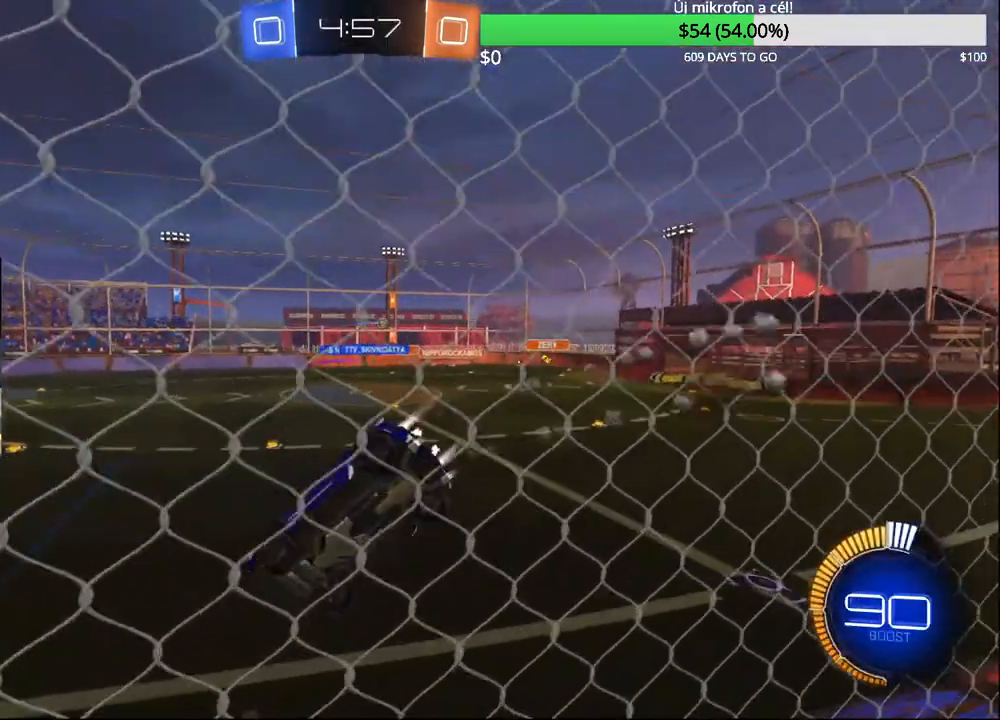
{"buttons": ["CROSS", "R2"], "left_stick": "up", "right_stick": "center", "events": [[33, "CIRCLE", "up"], [50, "R1", "up"], [267, "left_stick", "center"], [333, "left_stick", "up"], [350, "R2", "down"], [483, "CROSS", "down"]]}
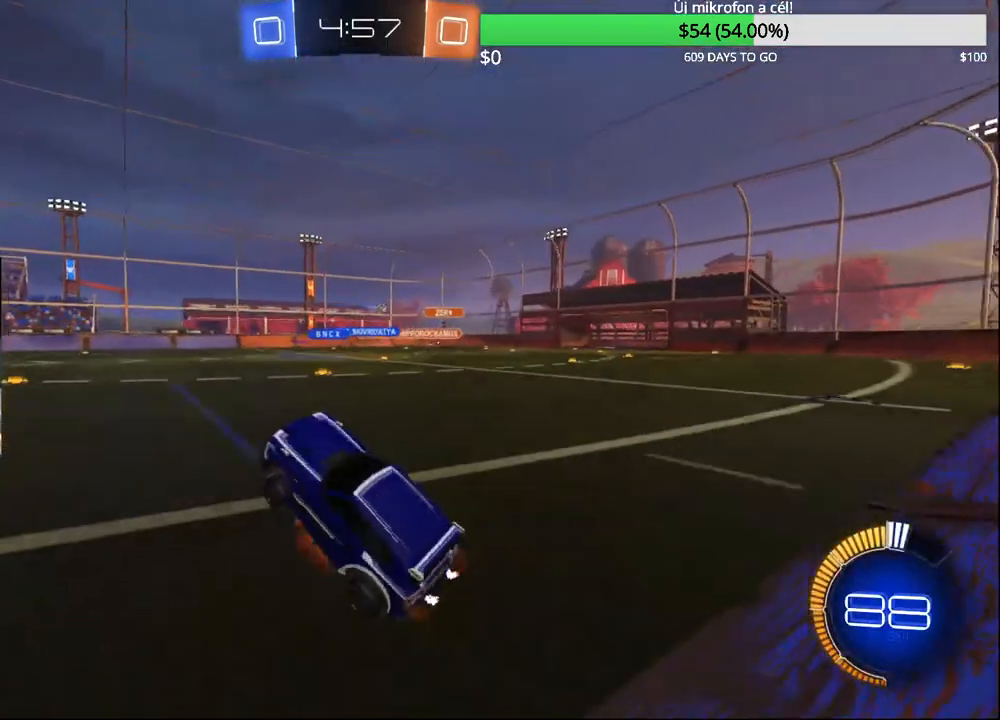
{"buttons": ["R2"], "left_stick": "center", "right_stick": "center", "events": [[100, "CIRCLE", "down"], [133, "CROSS", "up"], [200, "CIRCLE", "up"], [267, "left_stick", "up-right"], [300, "CIRCLE", "down"], [483, "CIRCLE", "up"], [500, "left_stick", "center"]]}
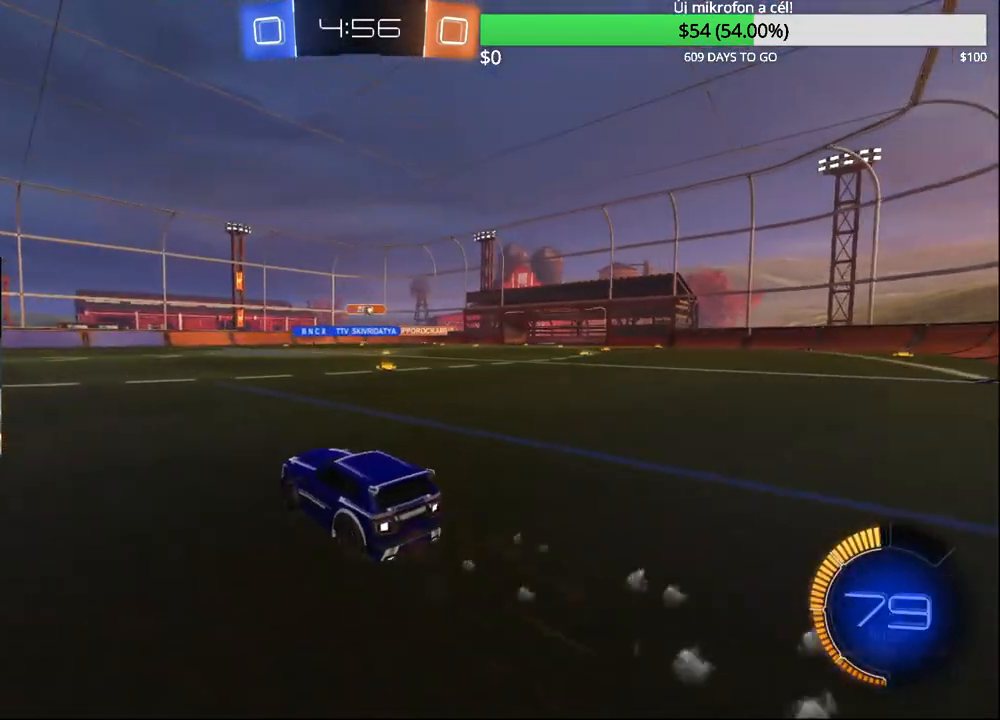
{"buttons": ["R2"], "left_stick": "right", "right_stick": "center", "events": [[117, "left_stick", "right"]]}
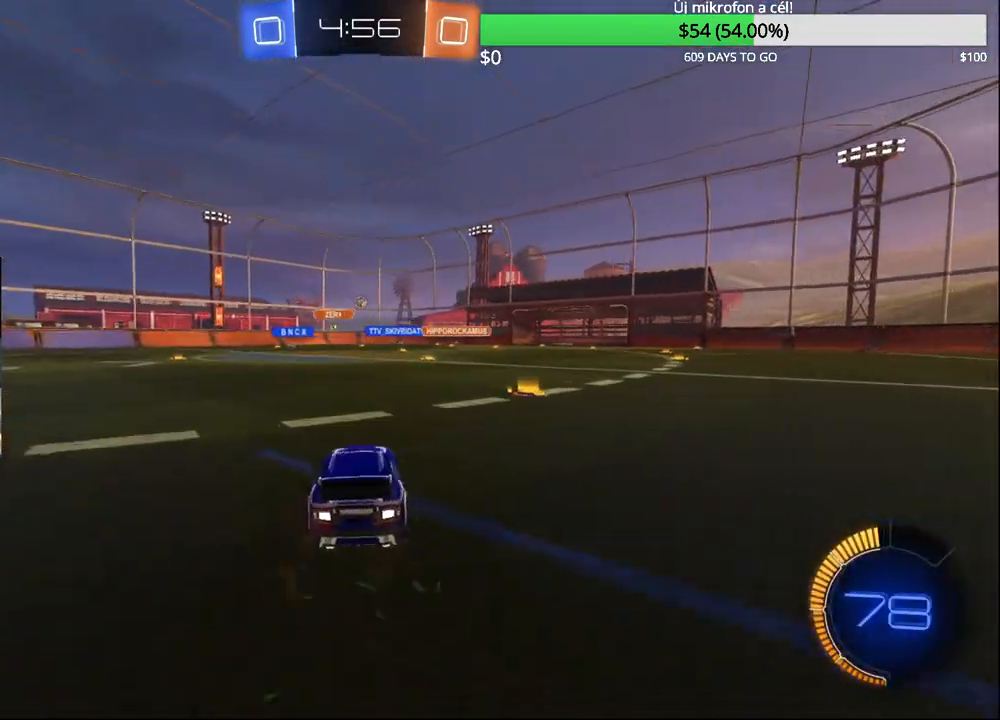
{"buttons": ["R2"], "left_stick": "left", "right_stick": "center", "events": [[200, "left_stick", "center"], [250, "left_stick", "left"]]}
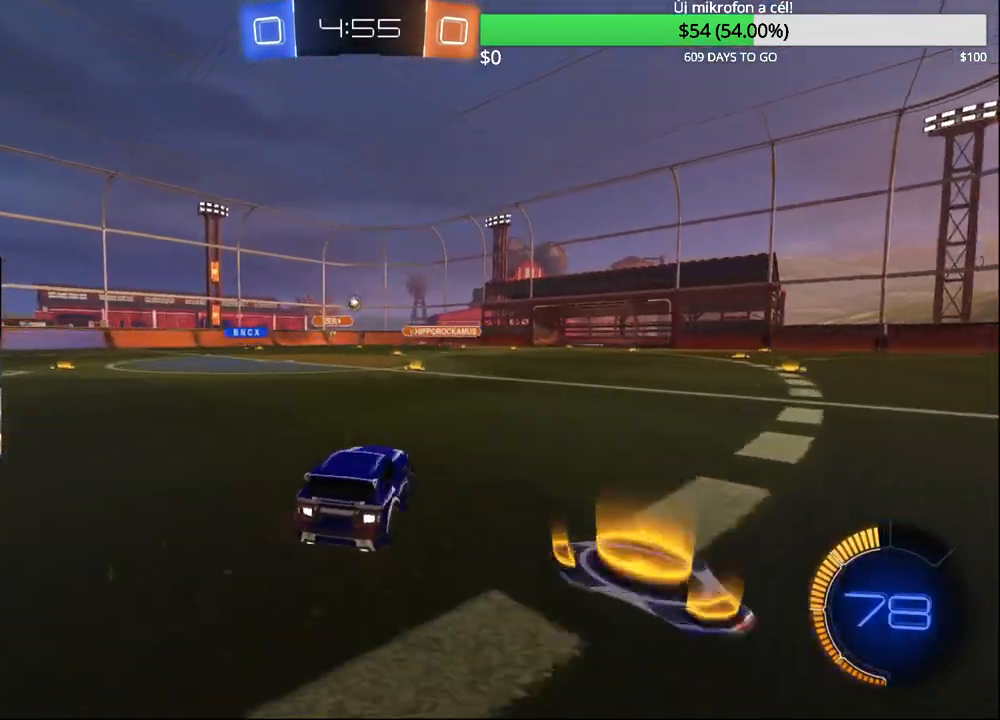
{"buttons": ["R2"], "left_stick": "left", "right_stick": "center", "events": []}
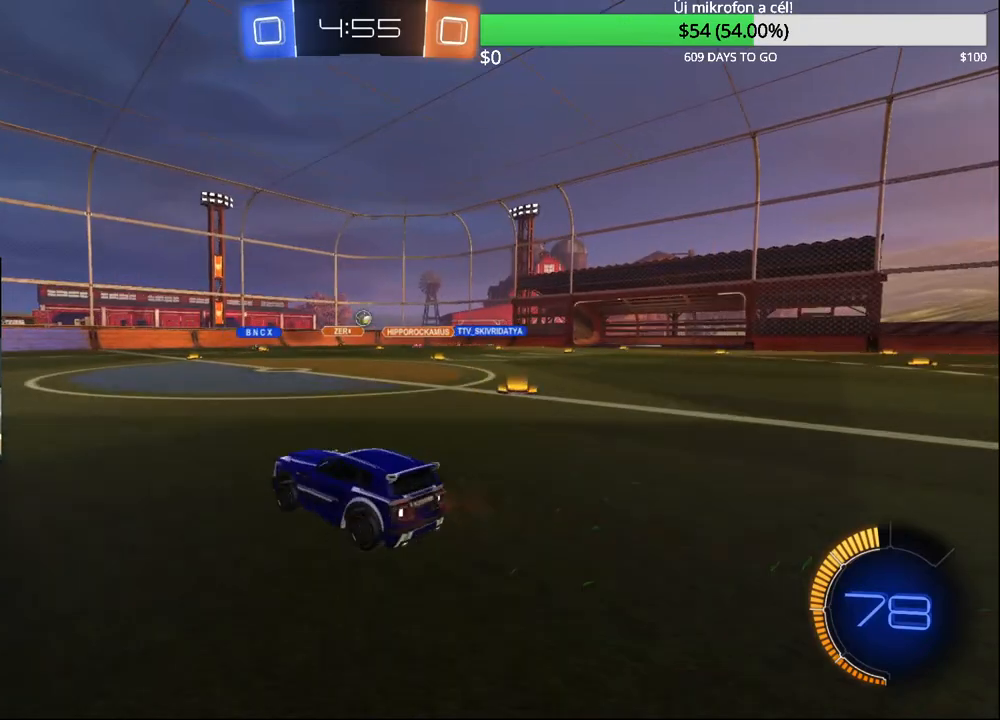
{"buttons": ["CIRCLE", "R2"], "left_stick": "center", "right_stick": "center", "events": [[283, "CIRCLE", "down"], [350, "left_stick", "center"]]}
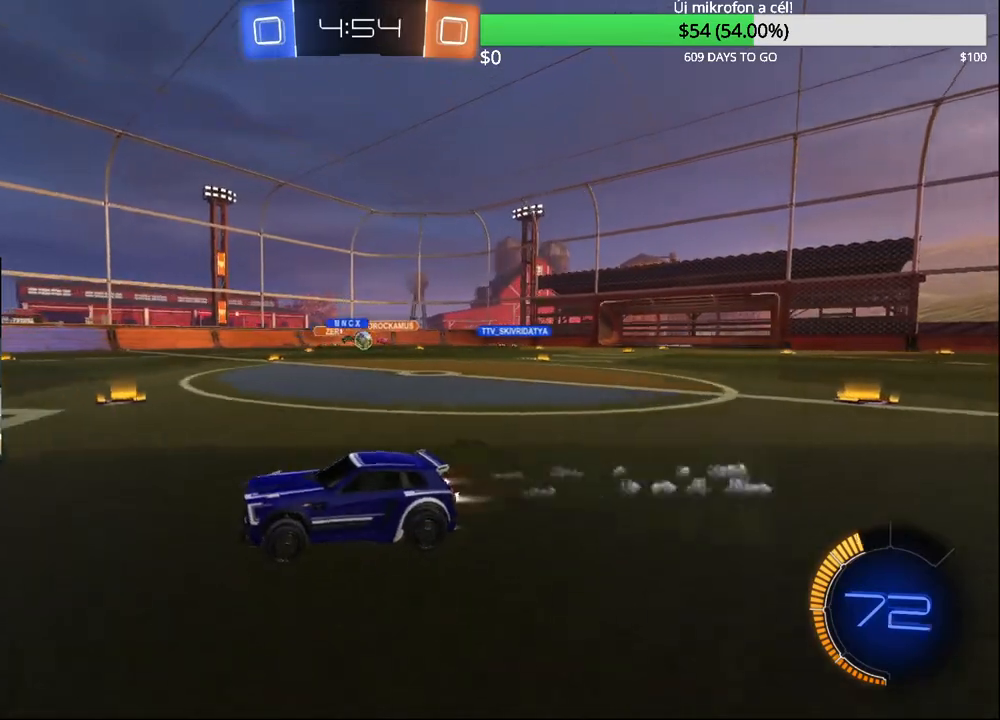
{"buttons": ["R2"], "left_stick": "right", "right_stick": "center", "events": [[17, "CIRCLE", "up"], [267, "left_stick", "right"]]}
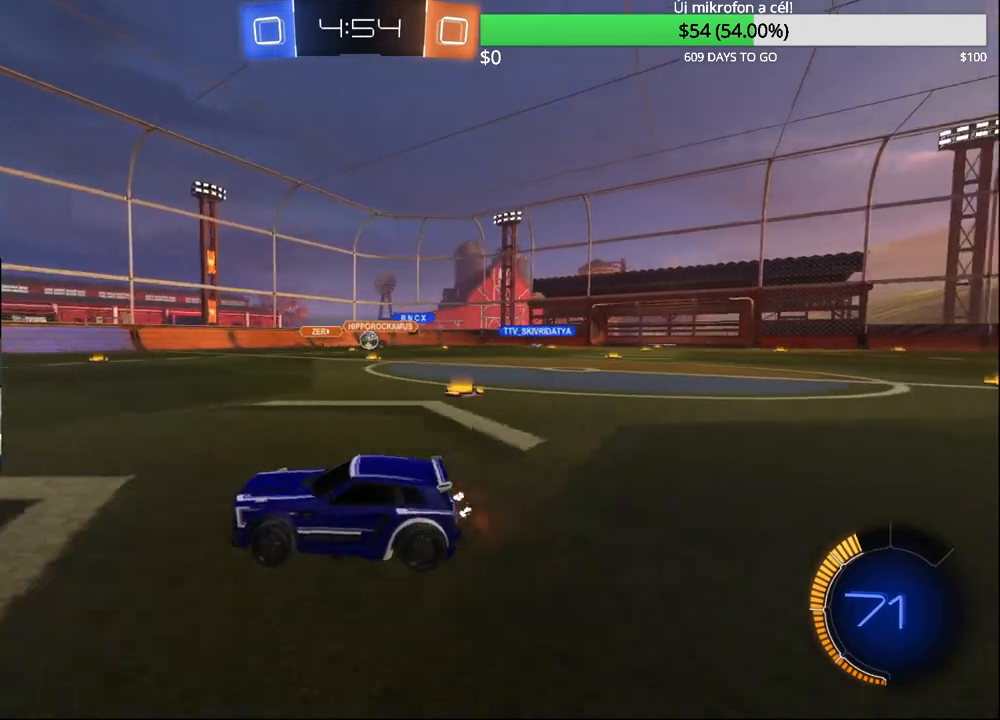
{"buttons": ["R2"], "left_stick": "left", "right_stick": "center", "events": [[250, "left_stick", "left"]]}
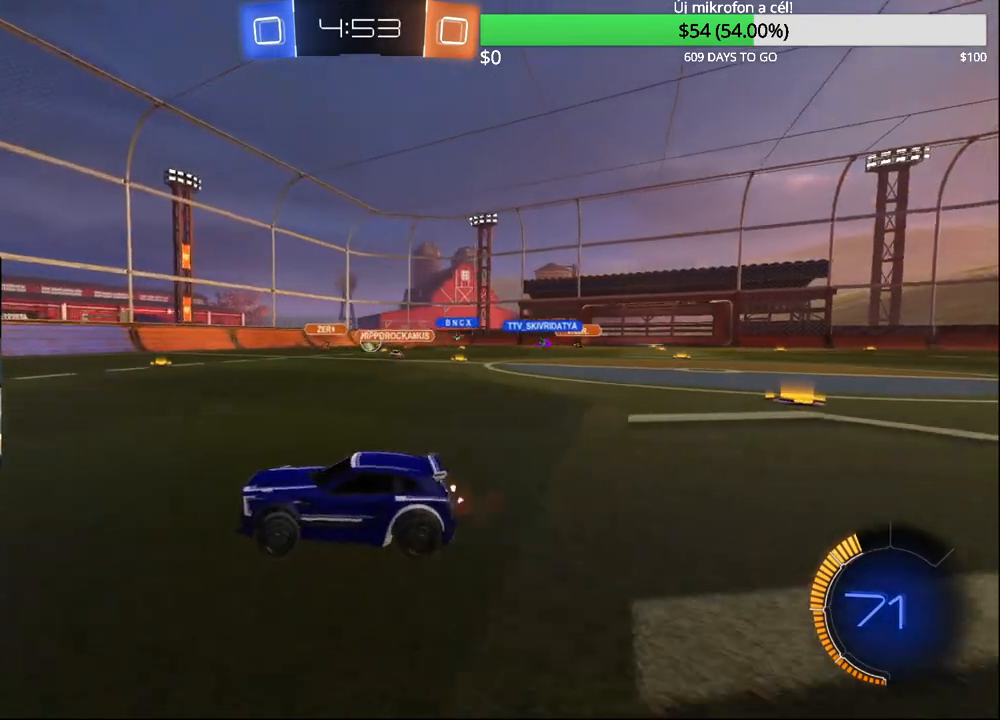
{"buttons": ["R2"], "left_stick": "center", "right_stick": "center", "events": [[167, "left_stick", "center"], [233, "left_stick", "left"], [350, "left_stick", "center"]]}
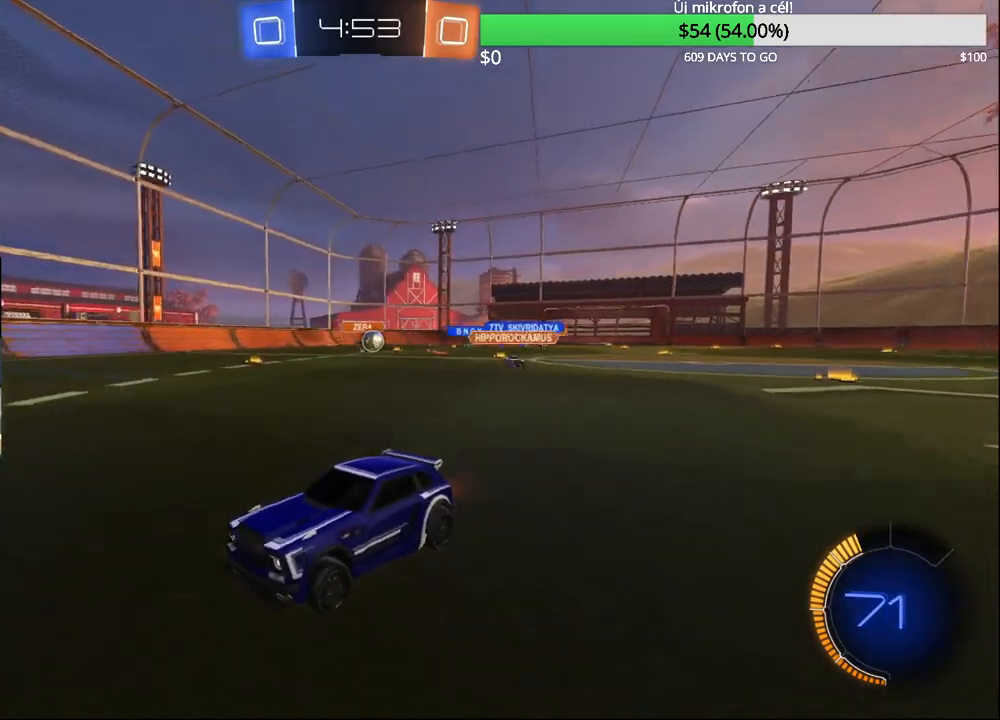
{"buttons": ["R2"], "left_stick": "center", "right_stick": "center", "events": [[83, "left_stick", "left"], [267, "SQUARE", "down"], [417, "SQUARE", "up"], [500, "left_stick", "center"]]}
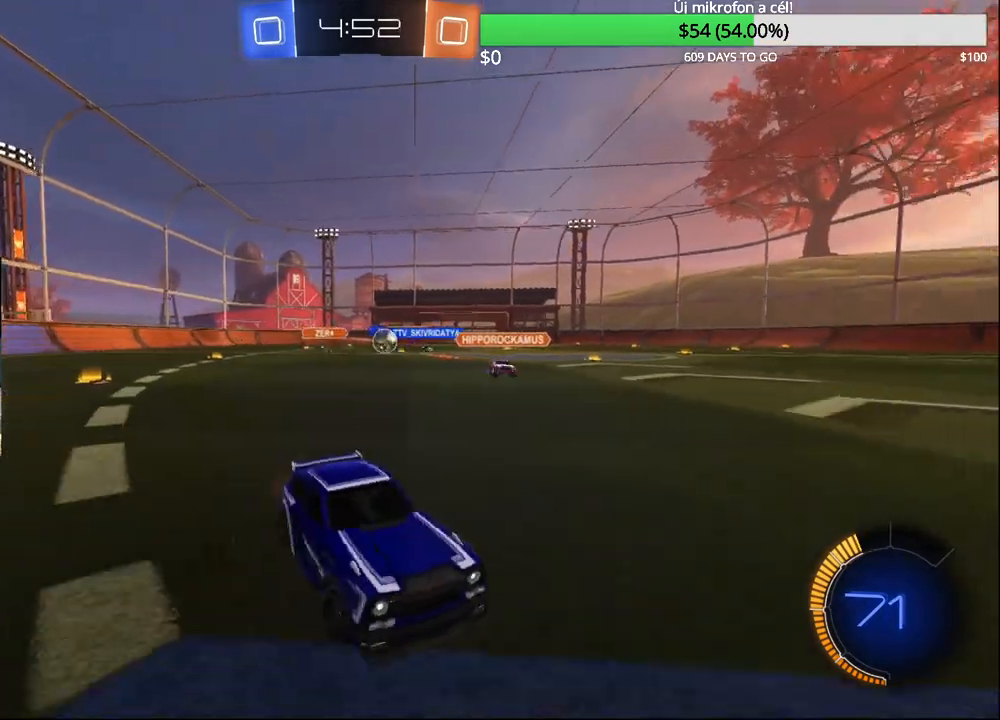
{"buttons": ["CIRCLE", "R2"], "left_stick": "left", "right_stick": "center", "events": [[83, "L2", "down"], [100, "left_stick", "right"], [117, "R2", "up"], [333, "left_stick", "center"], [367, "CIRCLE", "down"], [367, "R2", "down"], [400, "left_stick", "left"], [433, "L2", "up"]]}
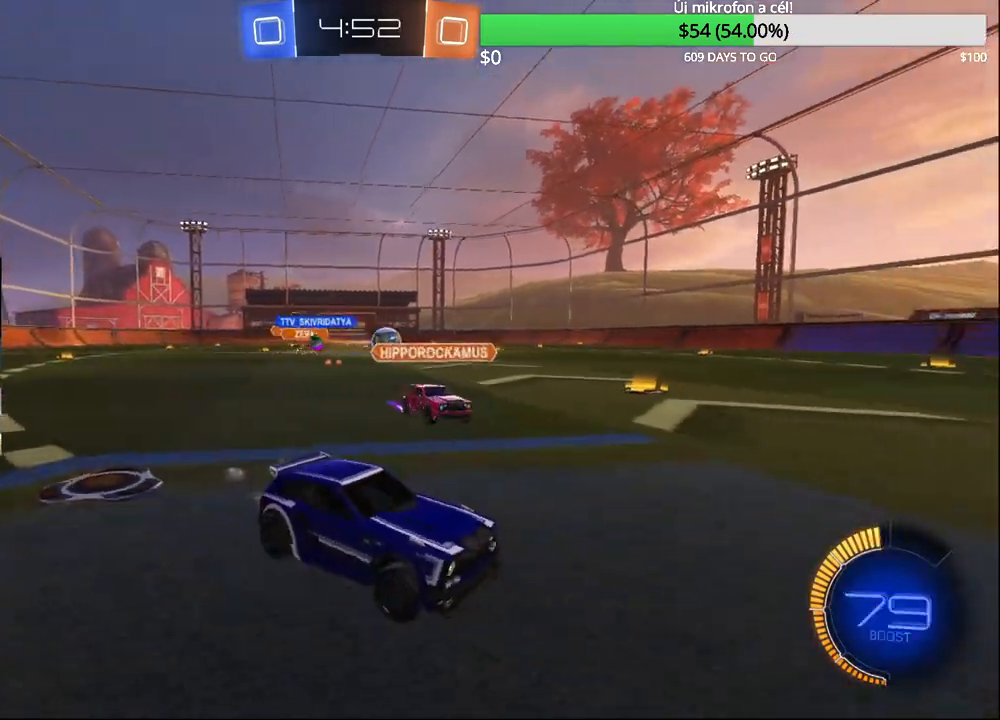
{"buttons": ["R2"], "left_stick": "left", "right_stick": "center", "events": [[33, "left_stick", "center"], [67, "CROSS", "down"], [183, "CROSS", "up"], [200, "CIRCLE", "up"], [217, "left_stick", "up"], [350, "left_stick", "center"], [433, "left_stick", "left"]]}
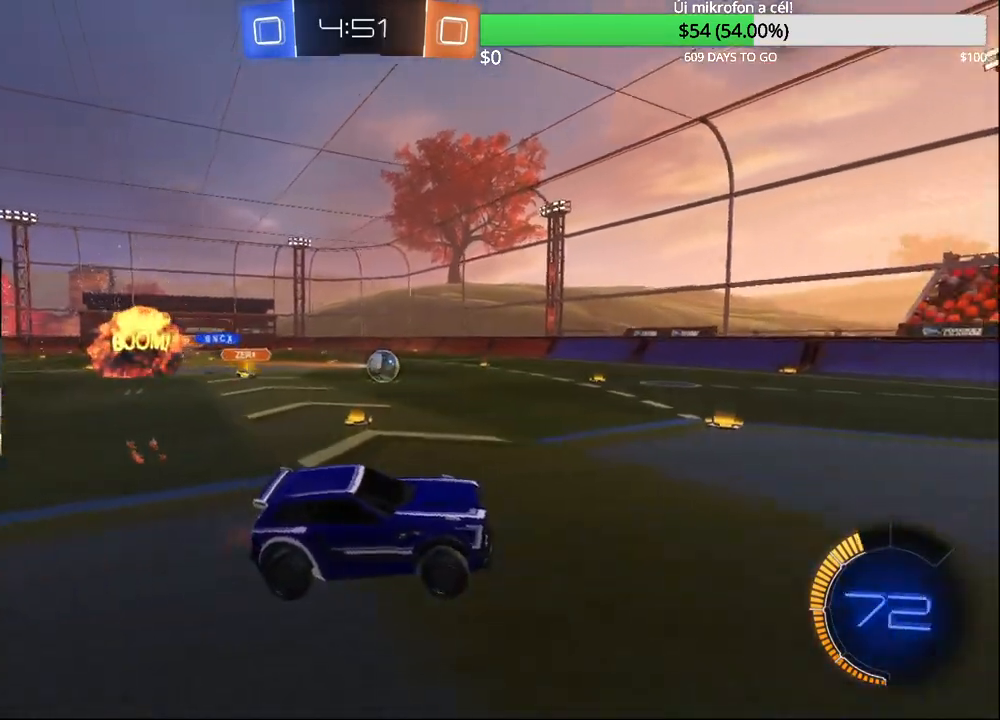
{"buttons": ["R2"], "left_stick": "up-right", "right_stick": "center", "events": [[167, "left_stick", "center"], [400, "left_stick", "up-right"]]}
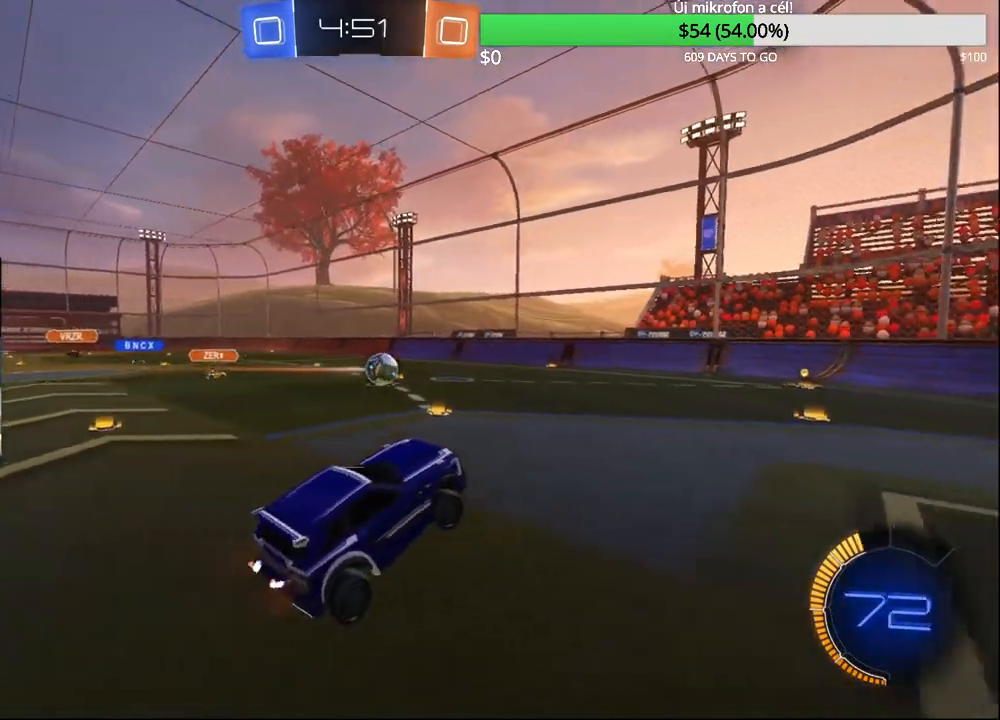
{"buttons": ["CIRCLE", "R2"], "left_stick": "up-right", "right_stick": "center", "events": [[50, "left_stick", "center"], [200, "left_stick", "up-right"], [333, "CROSS", "down"], [400, "CIRCLE", "down"], [500, "CROSS", "up"]]}
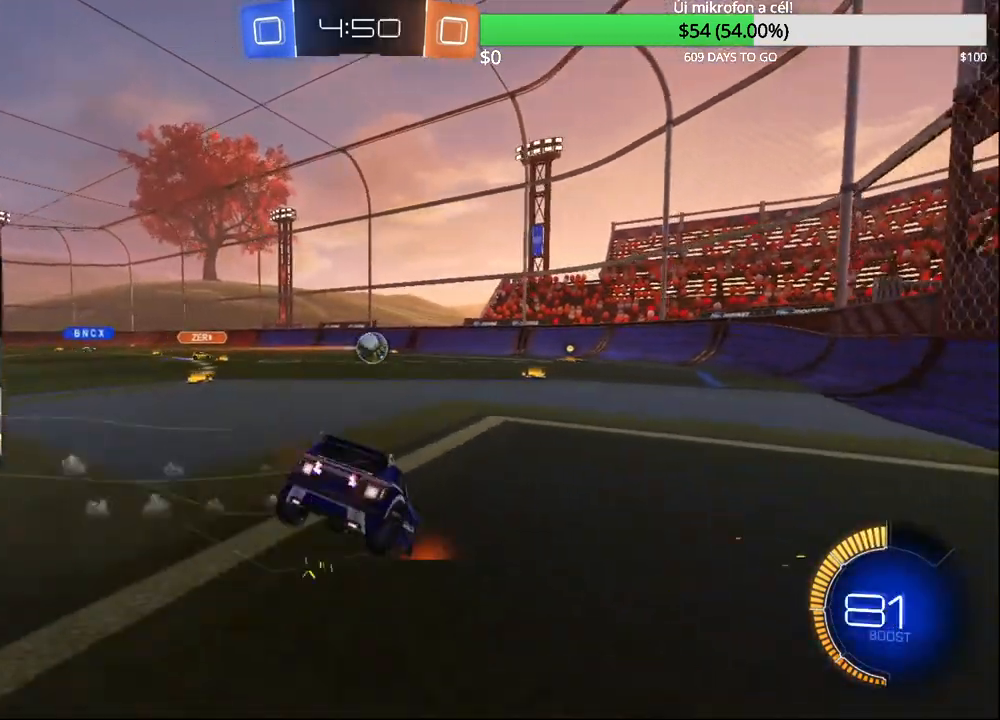
{"buttons": [], "left_stick": "center", "right_stick": "center", "events": [[200, "CIRCLE", "up"], [267, "R2", "up"], [333, "left_stick", "center"]]}
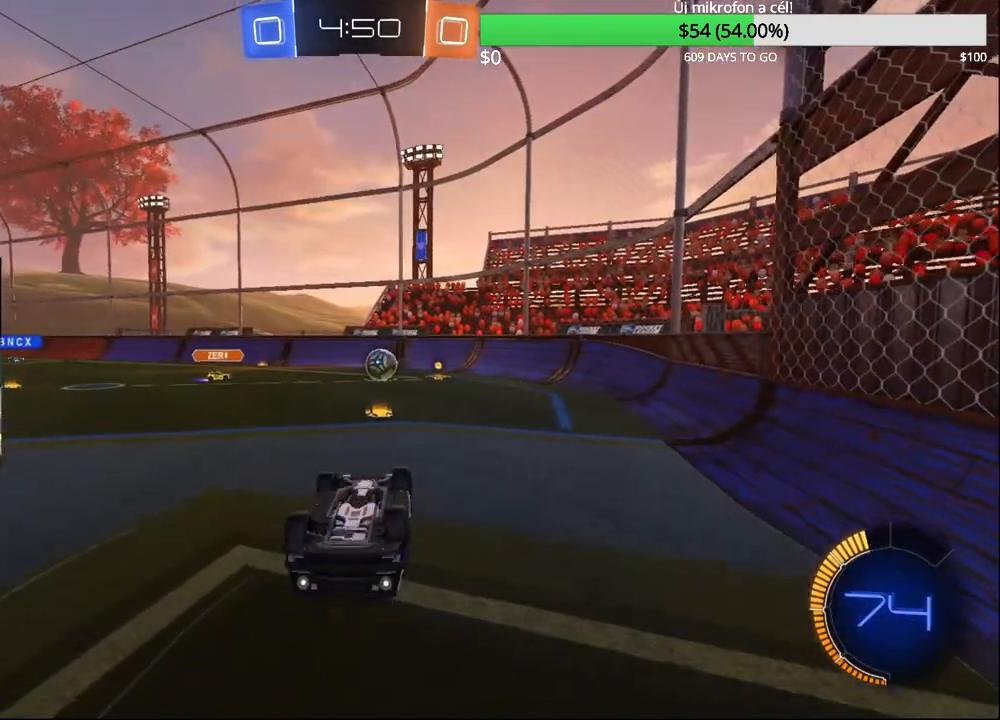
{"buttons": ["R2"], "left_stick": "center", "right_stick": "center", "events": [[17, "left_stick", "up"], [50, "R1", "down"], [67, "left_stick", "up-right"], [250, "R1", "up"], [467, "left_stick", "center"], [483, "R2", "down"]]}
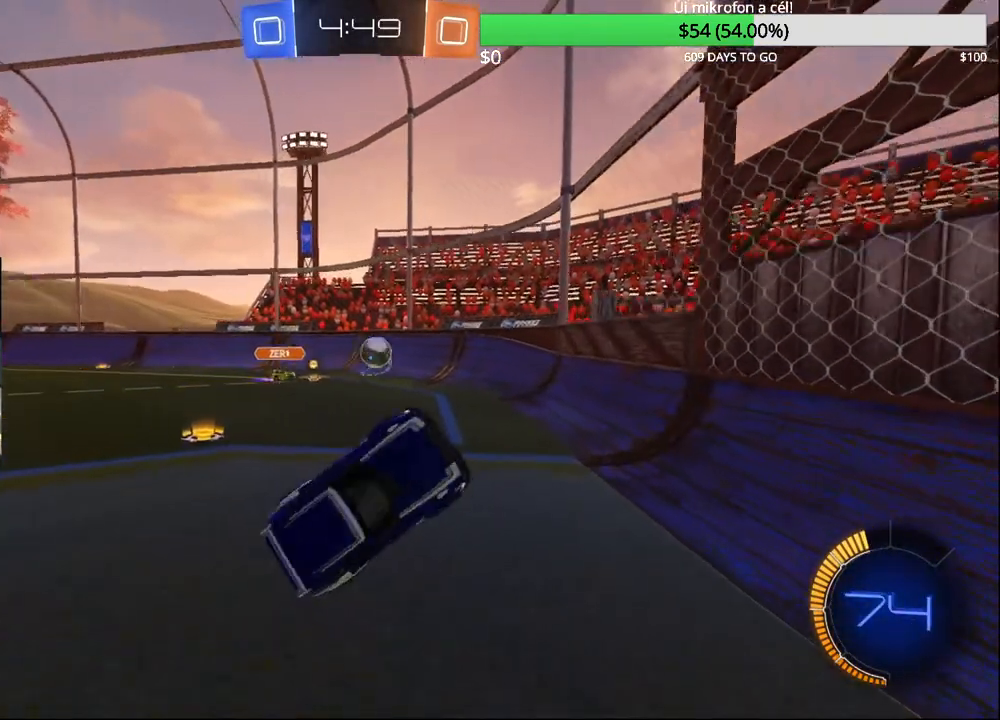
{"buttons": ["CIRCLE", "R2"], "left_stick": "right", "right_stick": "center", "events": [[333, "left_stick", "right"], [383, "CIRCLE", "down"]]}
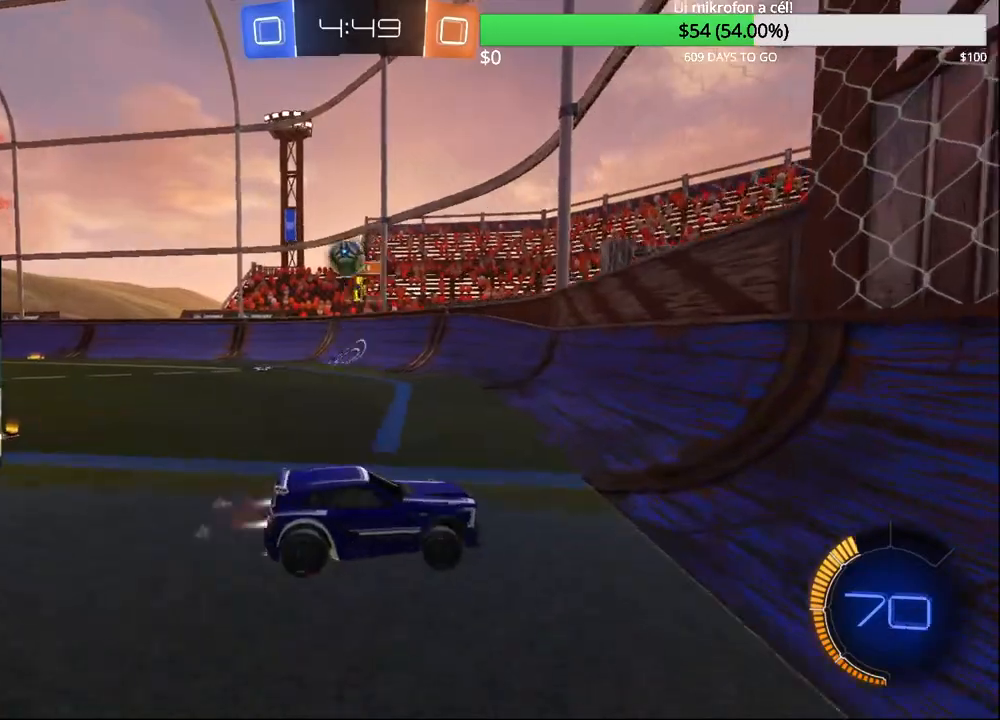
{"buttons": ["R2"], "left_stick": "left", "right_stick": "center", "events": [[67, "CIRCLE", "up"], [200, "left_stick", "center"], [450, "left_stick", "left"]]}
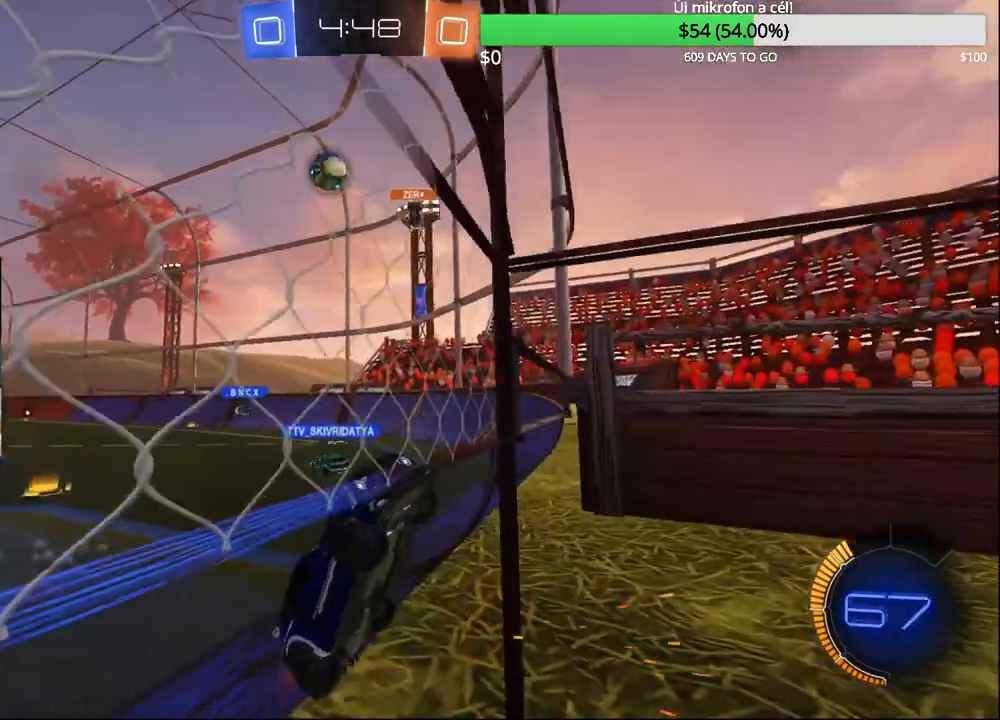
{"buttons": ["L2", "R1"], "left_stick": "right", "right_stick": "center", "events": [[33, "left_stick", "center"], [50, "L2", "down"], [83, "R2", "up"], [100, "left_stick", "right"], [183, "CROSS", "down"], [183, "left_stick", "down-right"], [283, "R1", "down"], [417, "CROSS", "up"], [433, "left_stick", "right"]]}
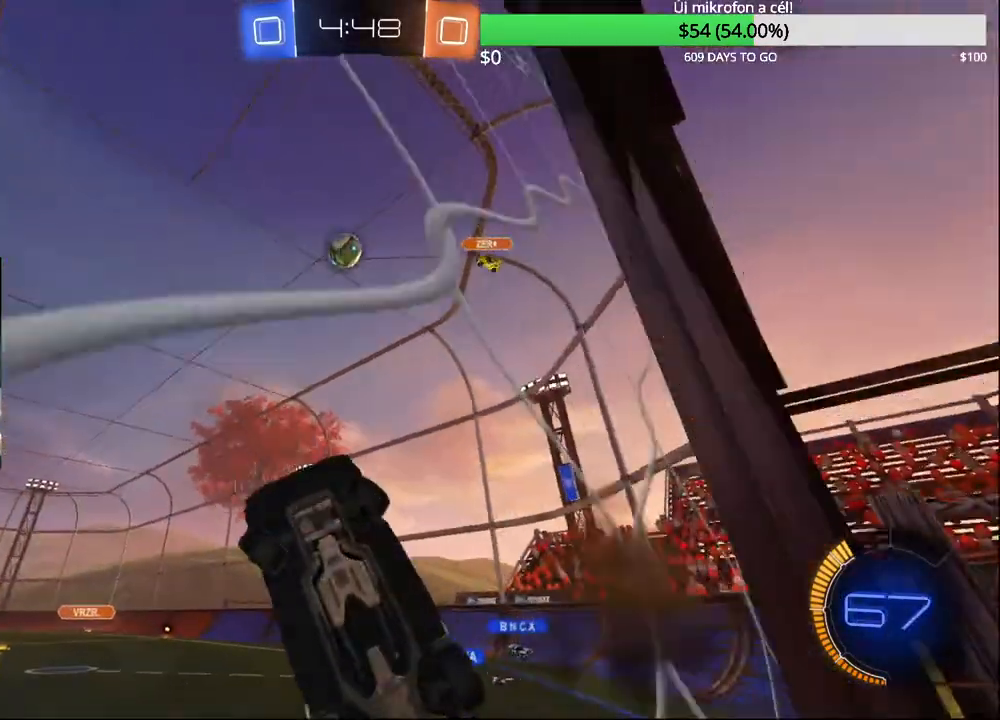
{"buttons": ["R2"], "left_stick": "left", "right_stick": "center", "events": [[150, "L2", "up"], [150, "left_stick", "up"], [200, "R1", "up"], [300, "CIRCLE", "down"], [300, "left_stick", "left"], [333, "R2", "down"], [417, "left_stick", "center"], [433, "CIRCLE", "up"], [483, "left_stick", "left"]]}
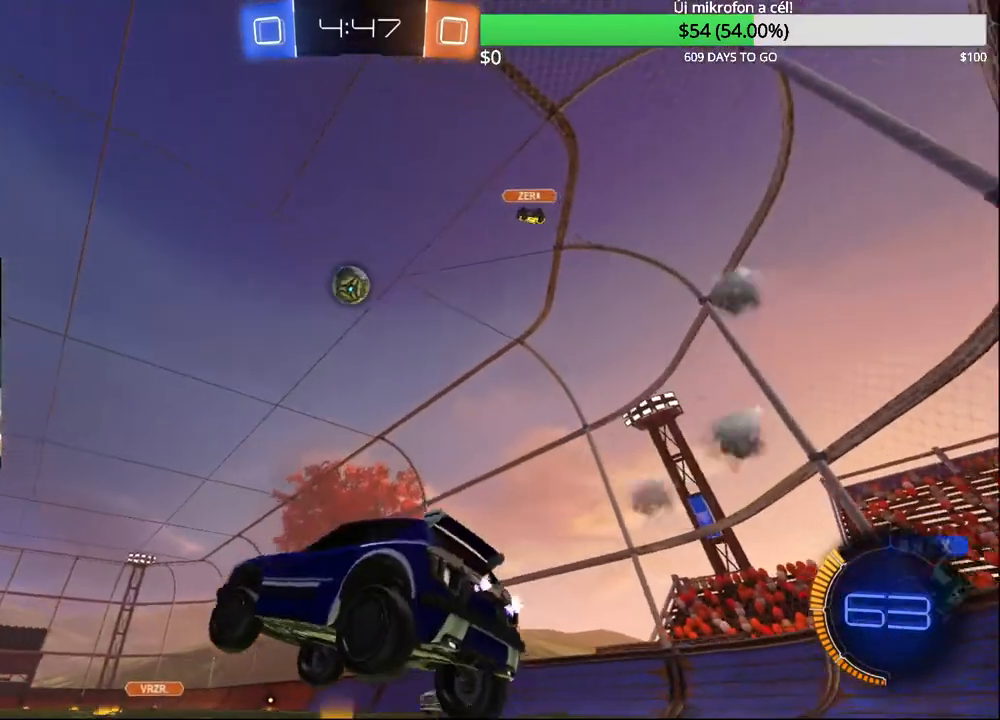
{"buttons": ["CROSS", "CIRCLE", "R2"], "left_stick": "down", "right_stick": "center", "events": [[83, "left_stick", "center"], [117, "CIRCLE", "down"], [367, "left_stick", "right"], [467, "CROSS", "down"], [500, "left_stick", "down"]]}
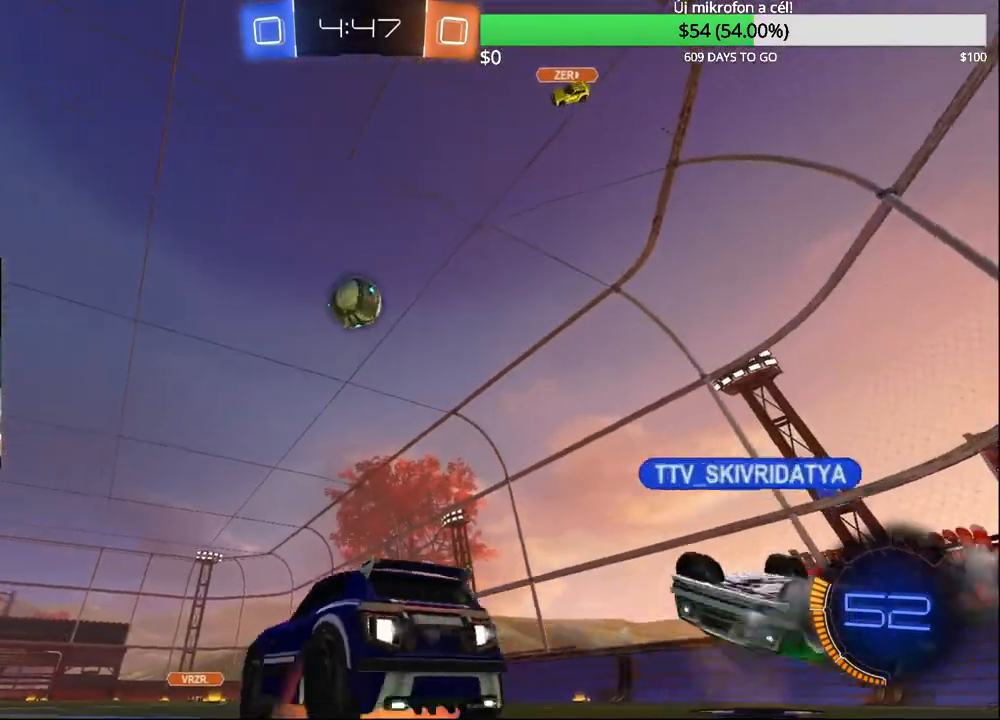
{"buttons": ["CROSS", "CIRCLE", "R2"], "left_stick": "up-left", "right_stick": "center", "events": [[133, "CROSS", "up"], [383, "left_stick", "up"], [467, "CROSS", "down"], [483, "left_stick", "up-left"]]}
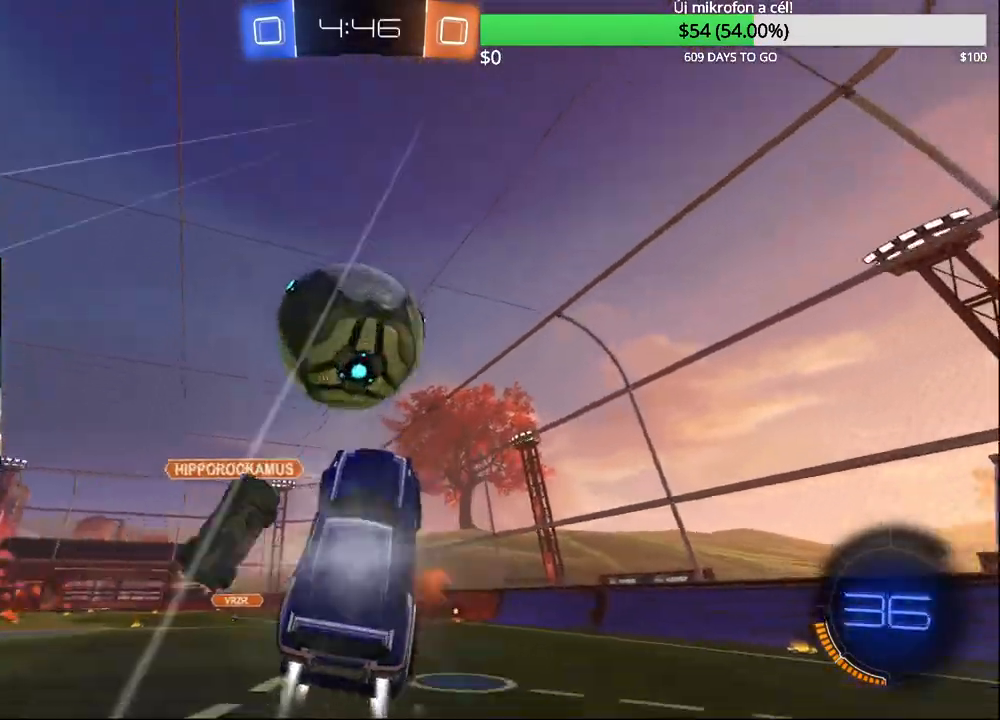
{"buttons": ["R2"], "left_stick": "up", "right_stick": "center", "events": [[17, "L3", "down"], [200, "CROSS", "up"], [217, "left_stick", "up"], [233, "L3", "up"], [250, "CIRCLE", "up"]]}
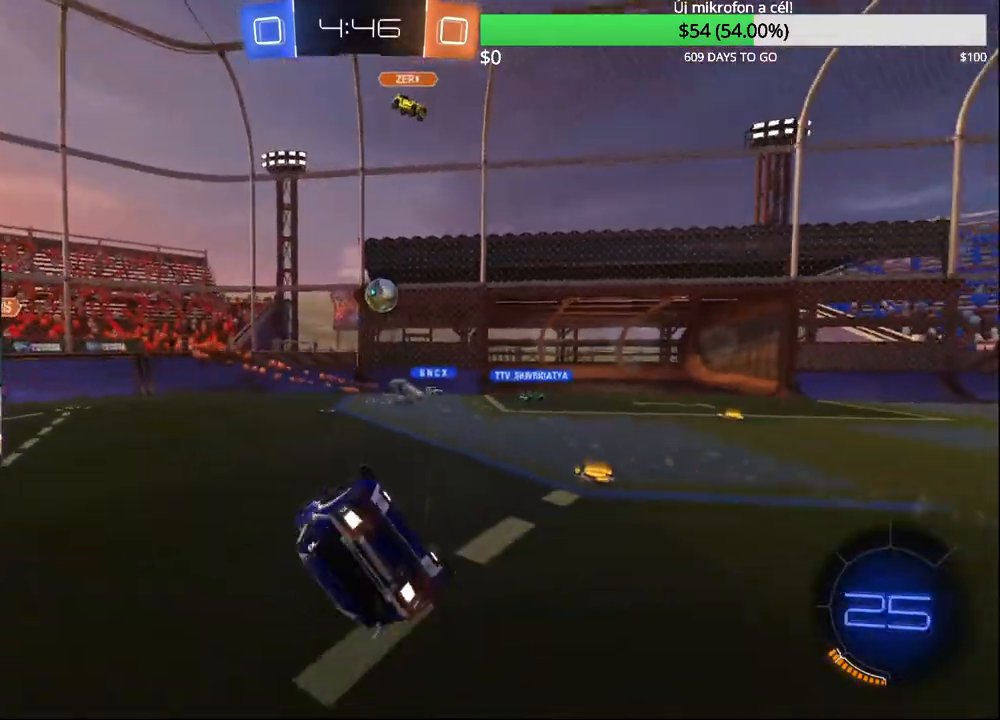
{"buttons": [], "left_stick": "center", "right_stick": "center", "events": [[117, "TRIANGLE", "down"], [250, "TRIANGLE", "up"], [283, "R2", "up"], [400, "left_stick", "center"]]}
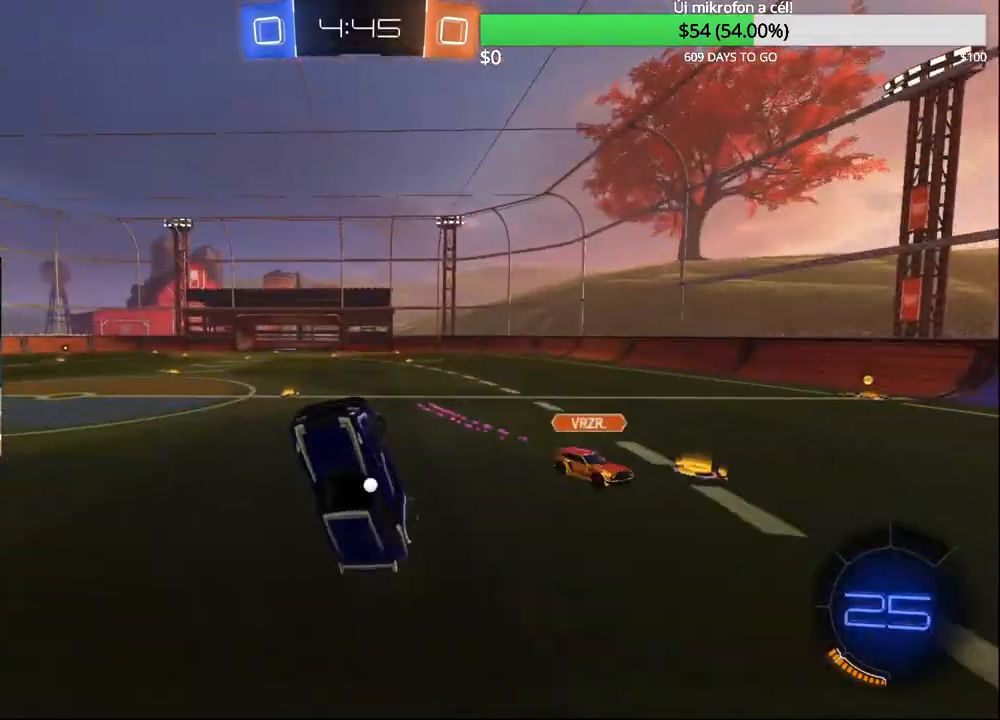
{"buttons": ["R2"], "left_stick": "up-right", "right_stick": "center", "events": [[67, "left_stick", "up"], [250, "R2", "down"], [267, "left_stick", "up-right"]]}
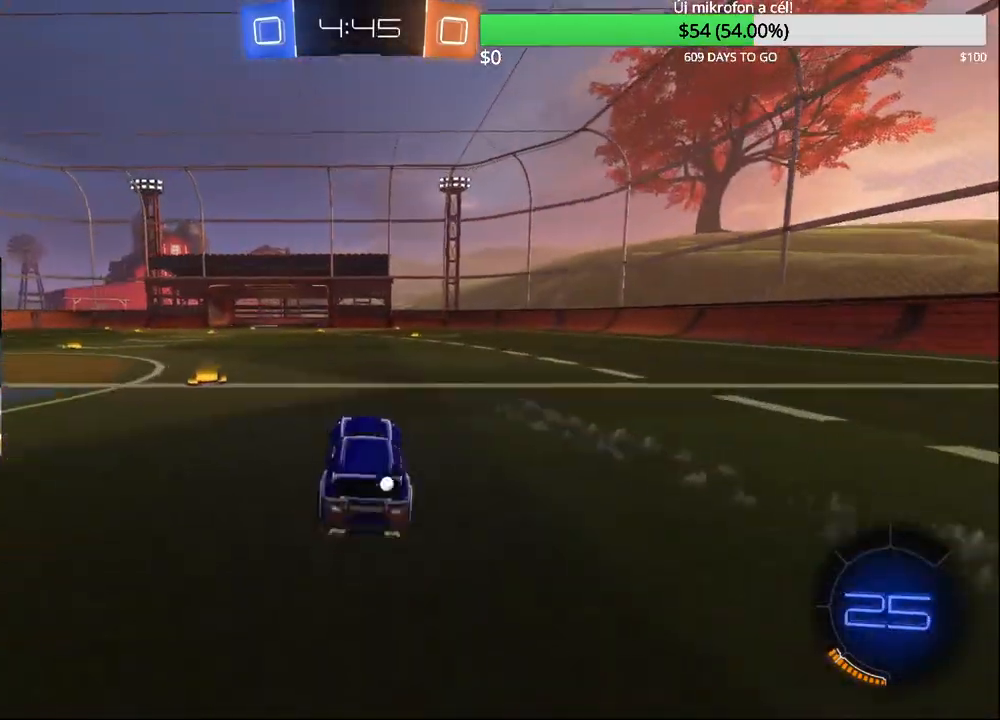
{"buttons": ["CIRCLE", "R2"], "left_stick": "up-right", "right_stick": "center", "events": [[417, "CIRCLE", "down"]]}